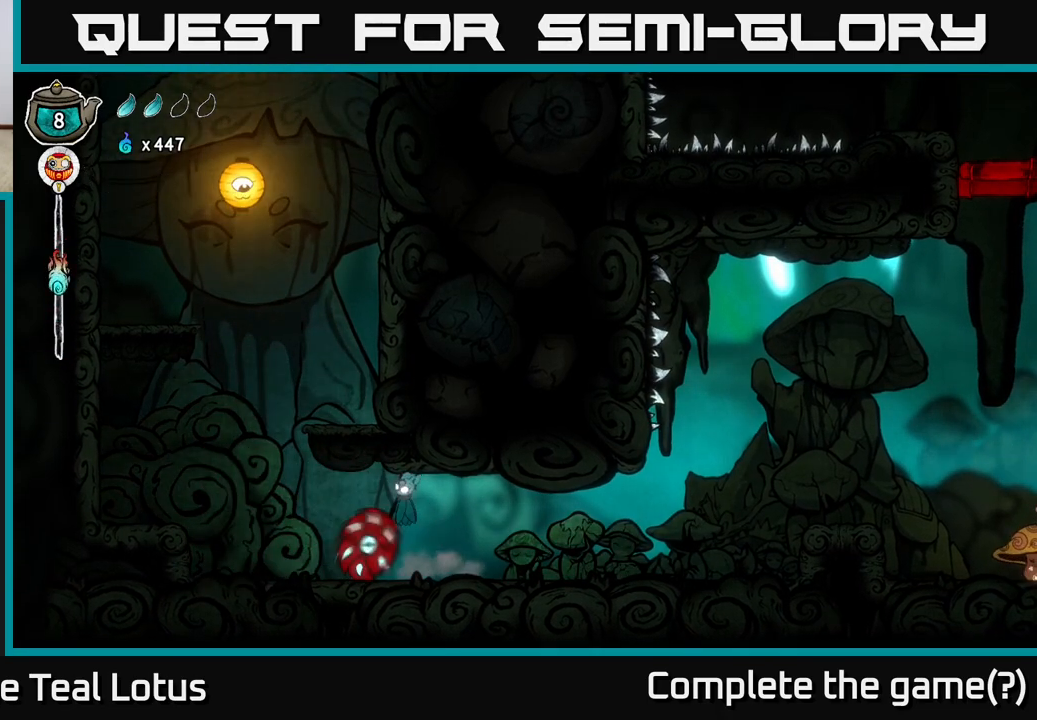
Gameplay with a controller (Xbox layout); each line is a JSON object with the inputs held at the frame after it. "events" lists button and stick changes between this image and that frame as [ms after this image, input, new state], when the widget could be followed in between.
{"buttons": [], "left_stick": "left", "right_stick": "center", "events": [[133, "A", "up"], [317, "left_stick", "center"], [400, "left_stick", "up-left"], [483, "left_stick", "left"]]}
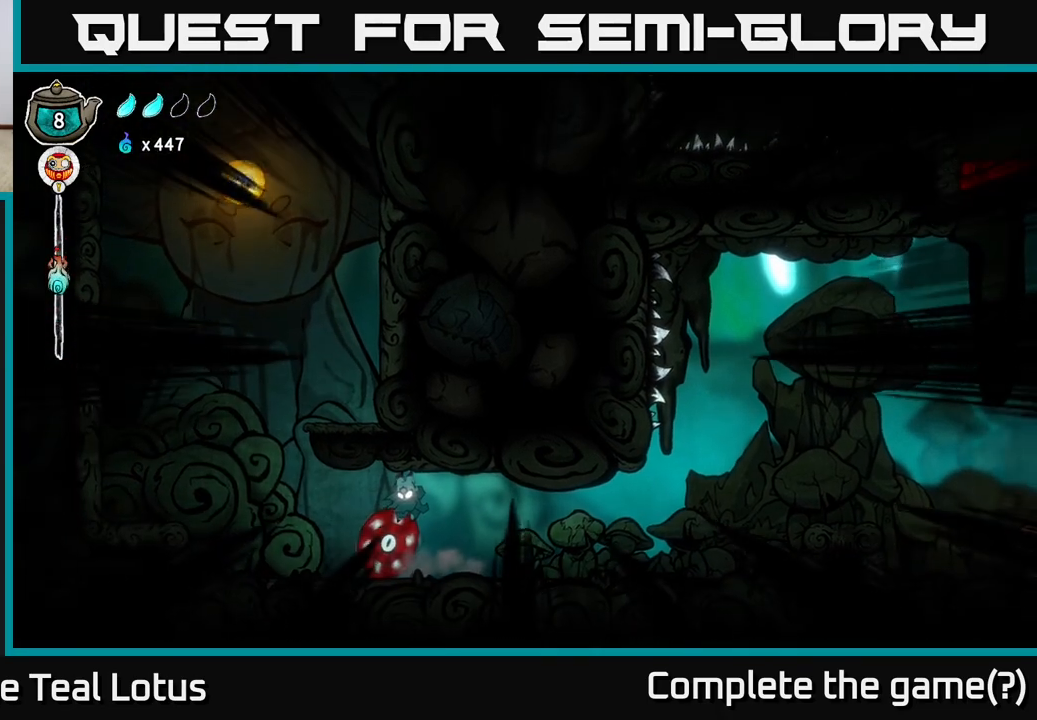
{"buttons": [], "left_stick": "left", "right_stick": "center", "events": []}
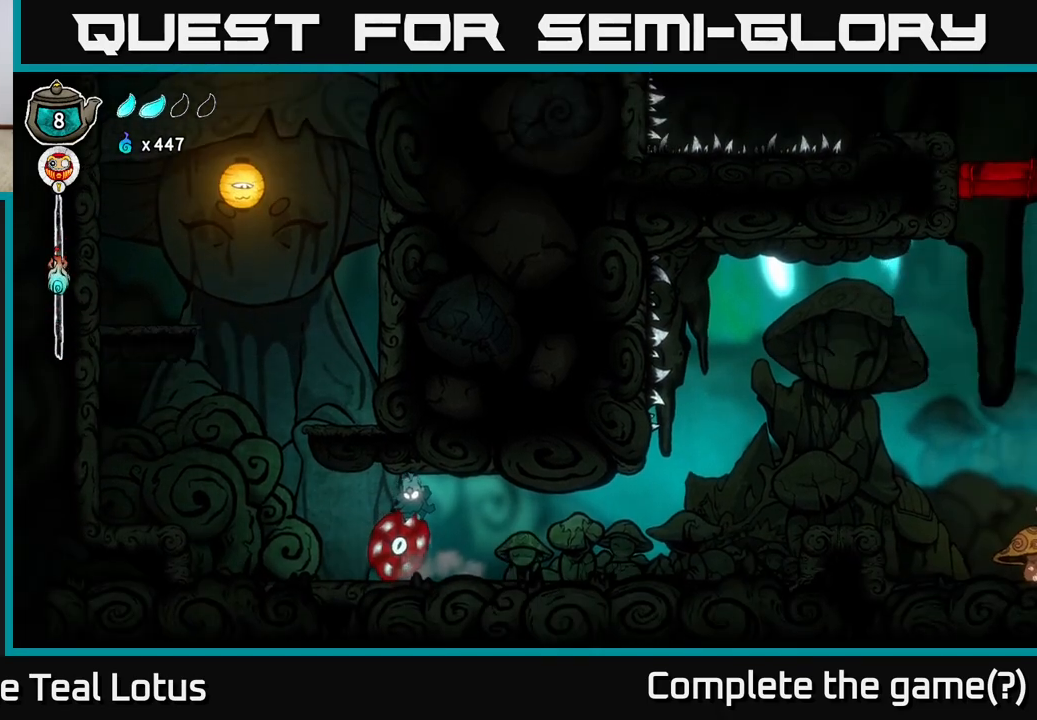
{"buttons": [], "left_stick": "left", "right_stick": "center", "events": []}
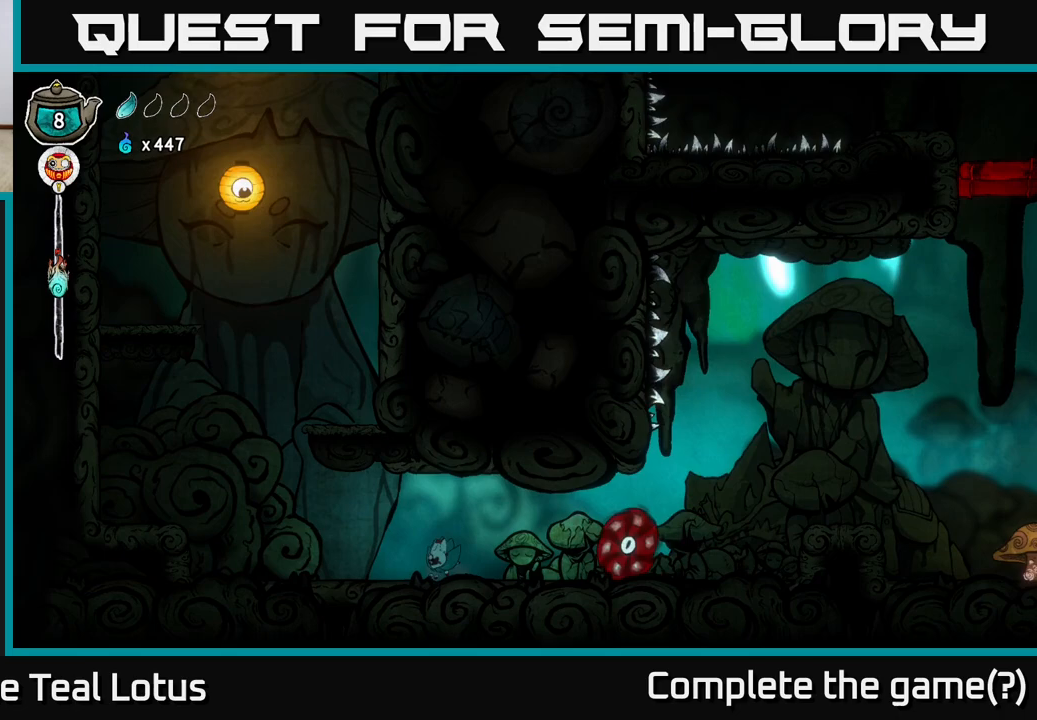
{"buttons": ["L2"], "left_stick": "center", "right_stick": "center", "events": [[67, "left_stick", "center"], [117, "L2", "down"]]}
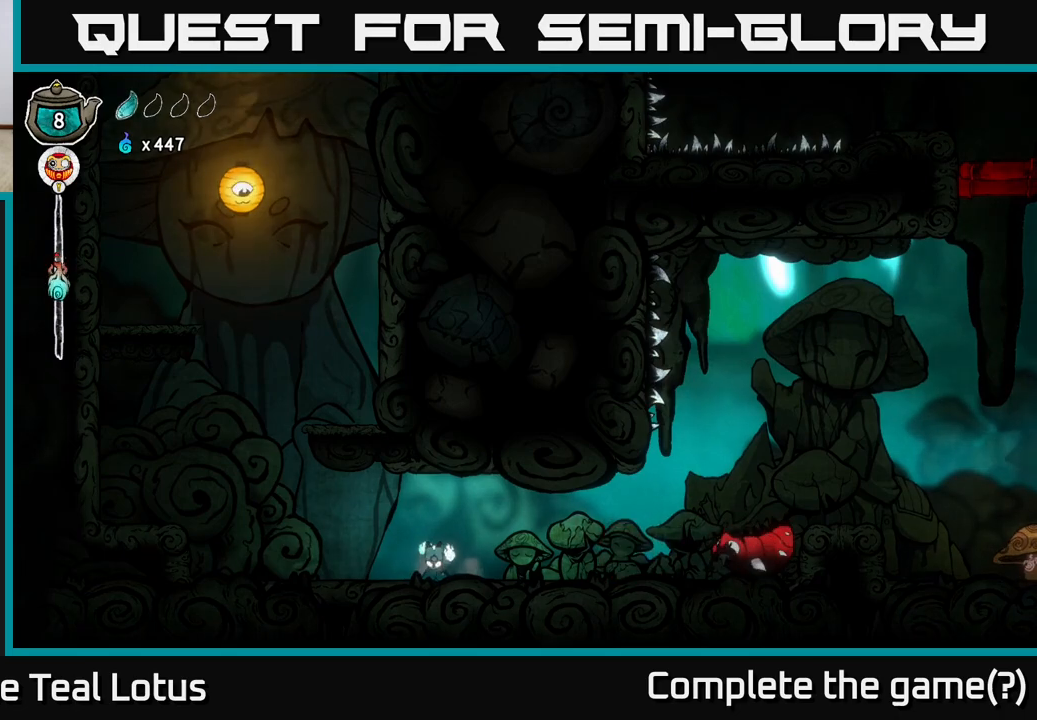
{"buttons": ["L2"], "left_stick": "center", "right_stick": "center", "events": []}
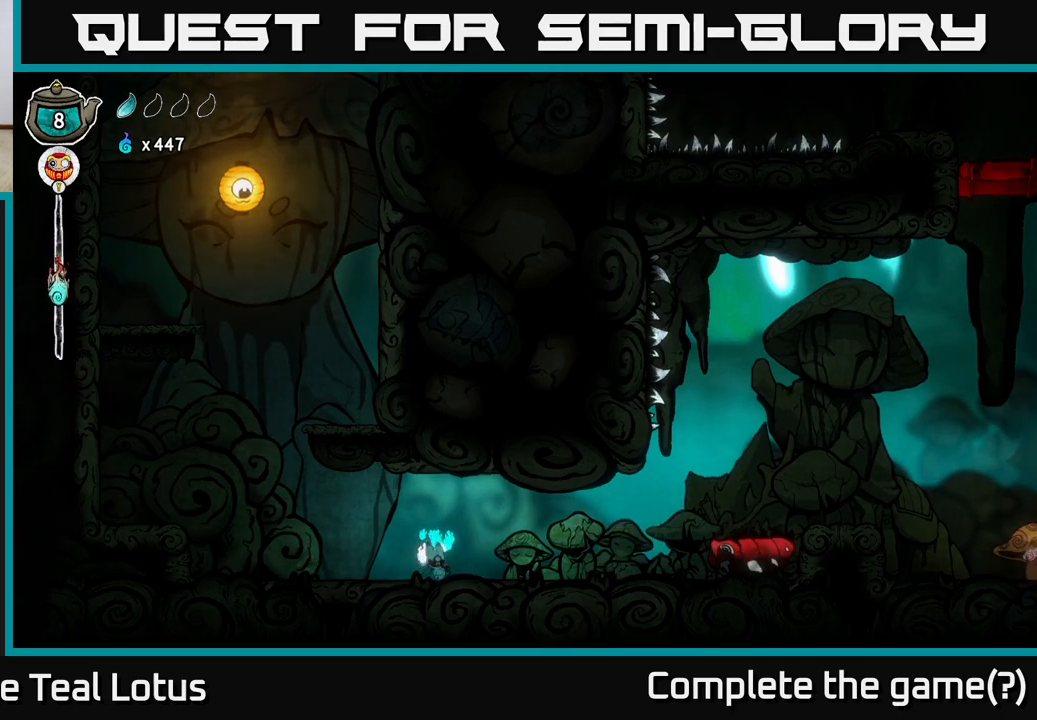
{"buttons": ["L2"], "left_stick": "center", "right_stick": "center", "events": []}
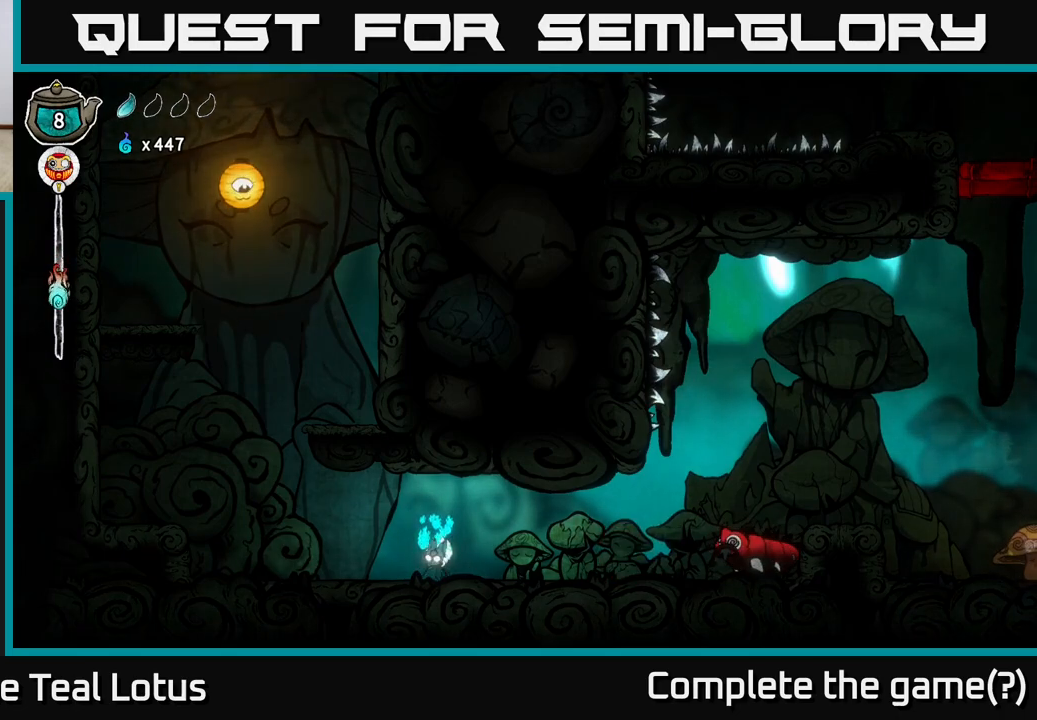
{"buttons": [], "left_stick": "right", "right_stick": "center", "events": [[217, "left_stick", "right"], [250, "L2", "up"]]}
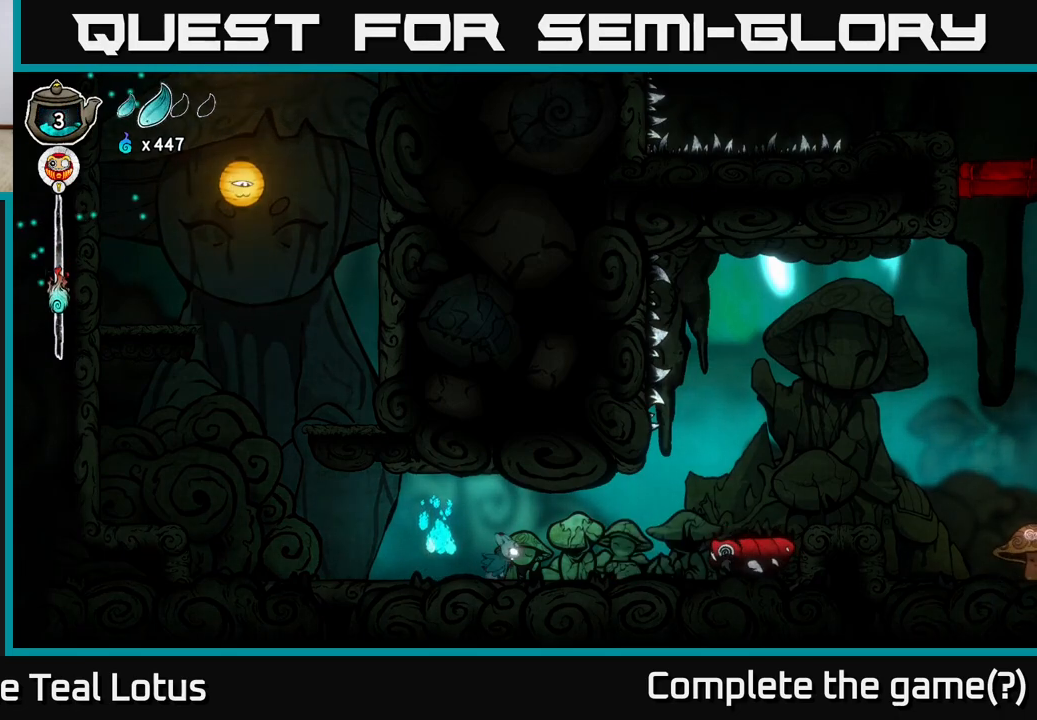
{"buttons": [], "left_stick": "right", "right_stick": "center", "events": []}
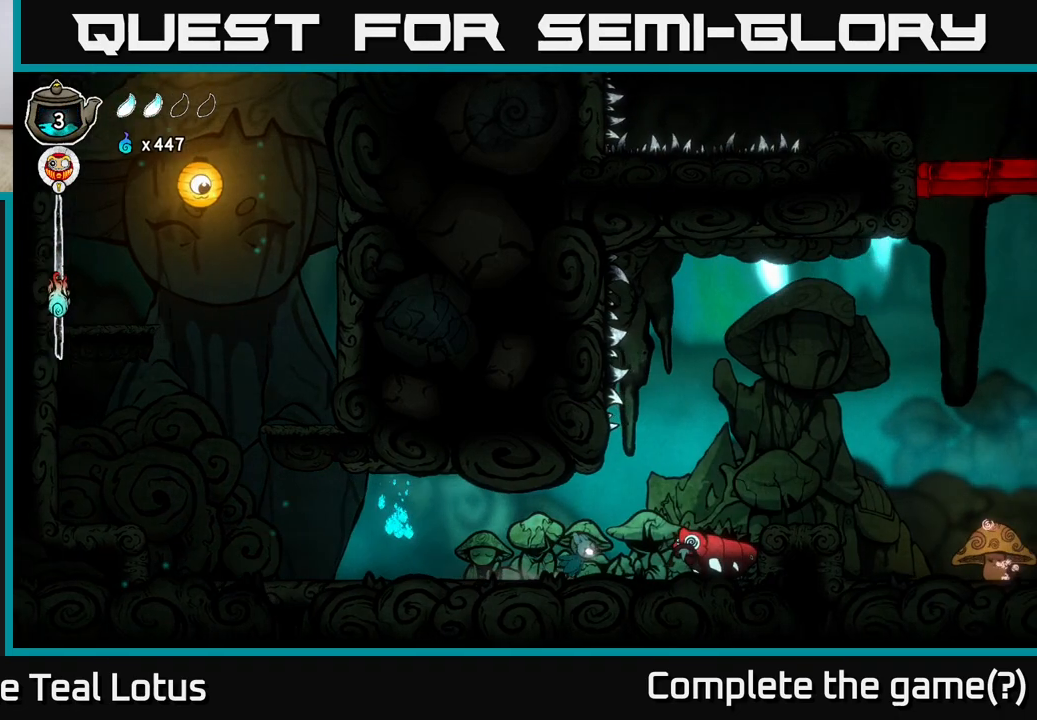
{"buttons": [], "left_stick": "right", "right_stick": "center", "events": [[33, "A", "down"], [67, "X", "down"], [117, "A", "up"], [150, "X", "up"], [250, "left_stick", "center"], [500, "left_stick", "right"]]}
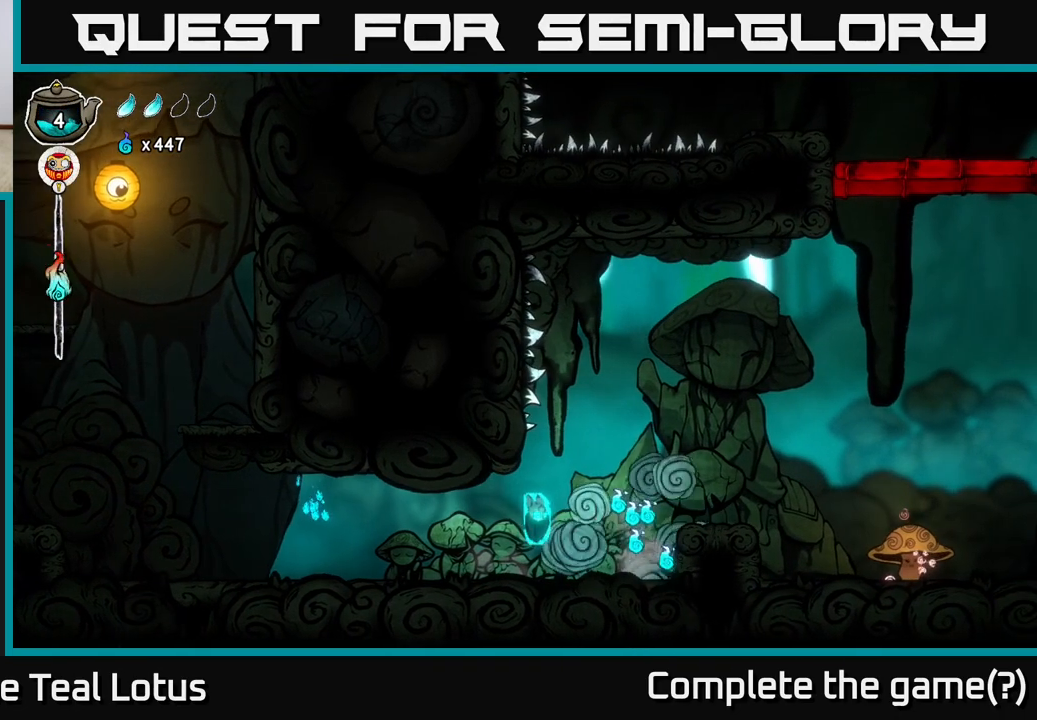
{"buttons": [], "left_stick": "left", "right_stick": "center", "events": [[267, "left_stick", "left"]]}
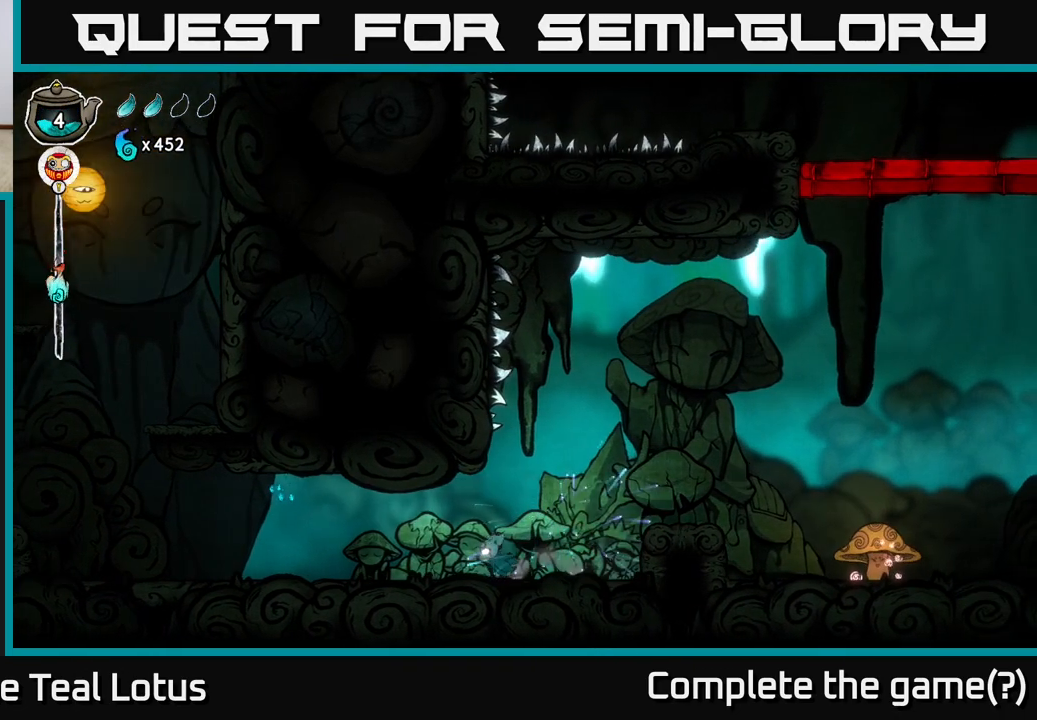
{"buttons": [], "left_stick": "left", "right_stick": "center", "events": []}
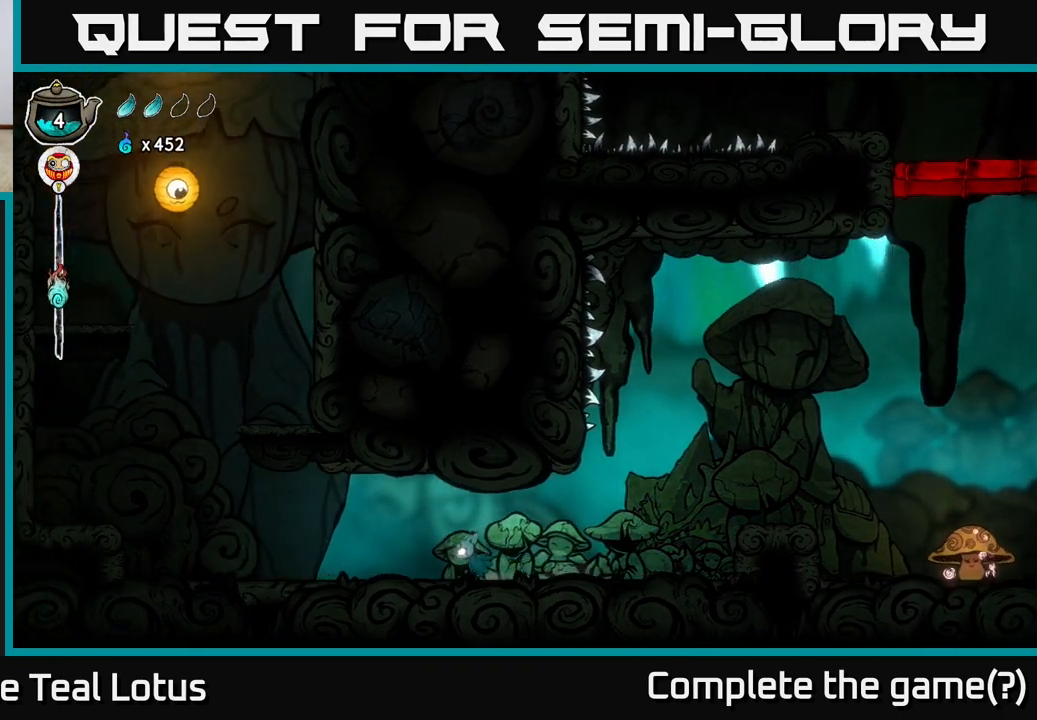
{"buttons": [], "left_stick": "left", "right_stick": "center", "events": []}
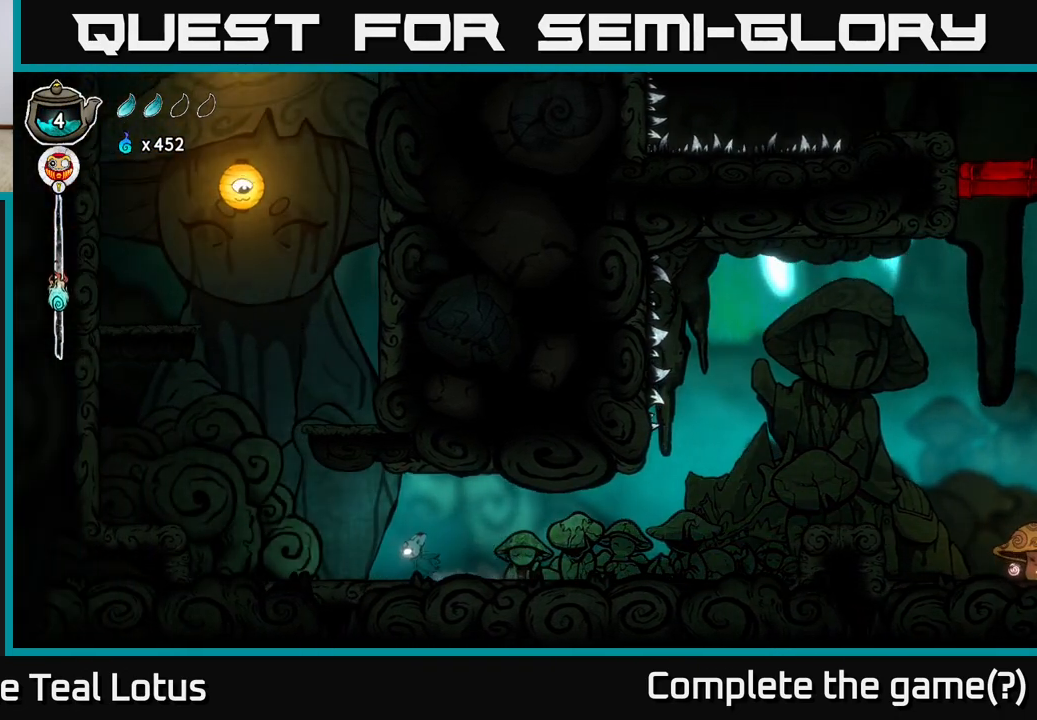
{"buttons": [], "left_stick": "left", "right_stick": "center", "events": []}
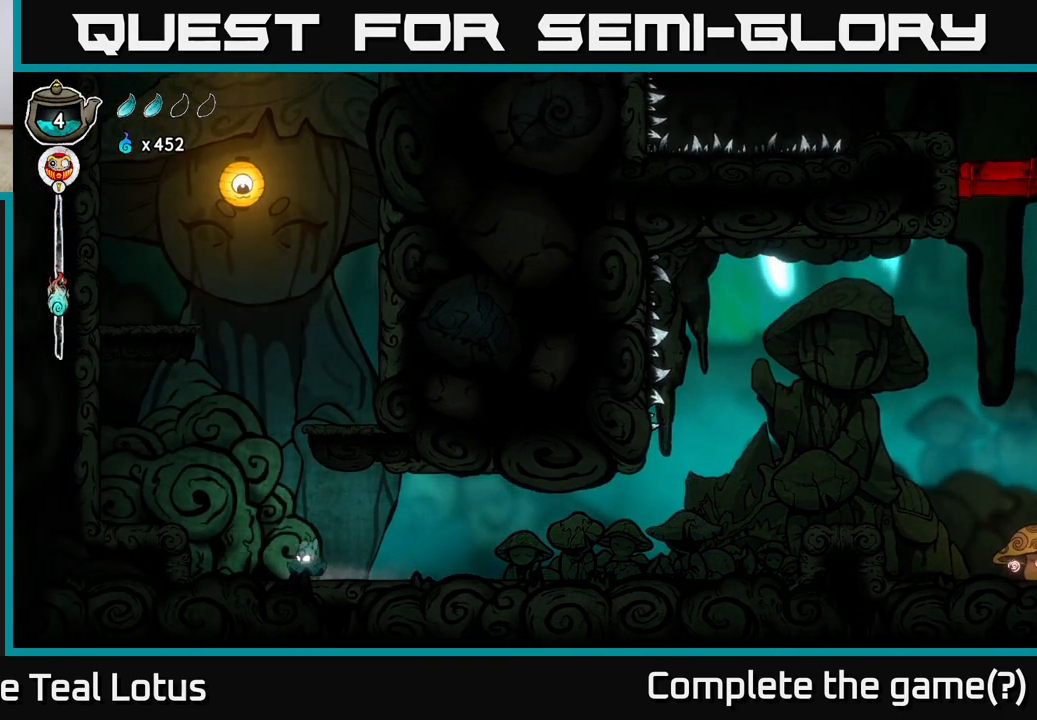
{"buttons": [], "left_stick": "left", "right_stick": "center", "events": [[17, "A", "down"], [250, "A", "up"]]}
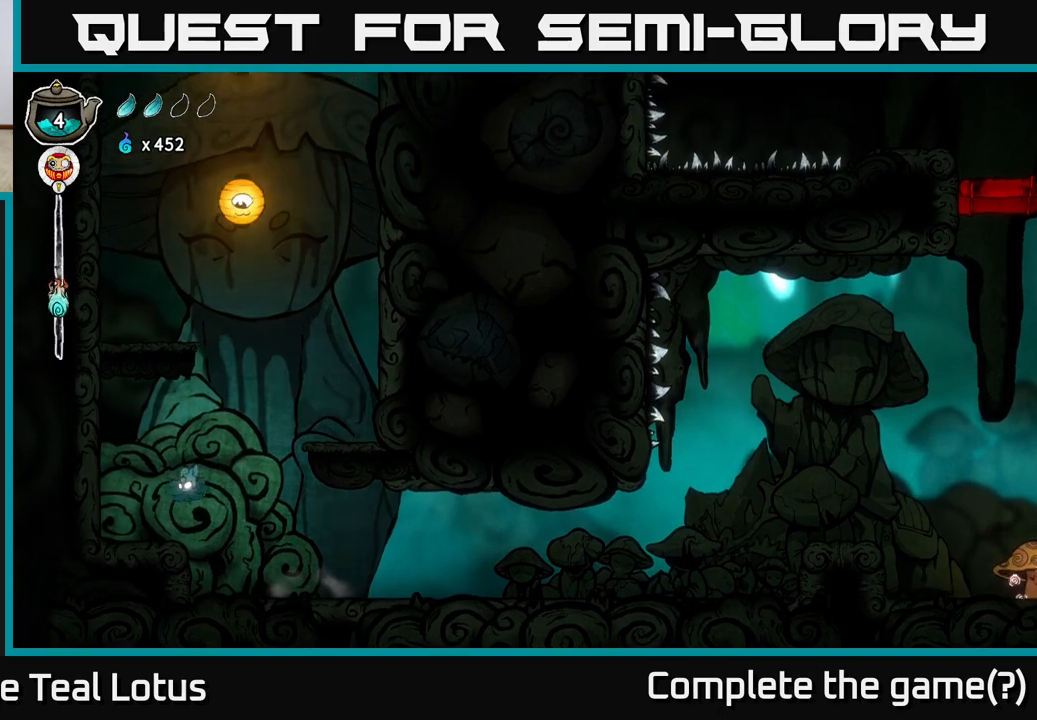
{"buttons": ["A"], "left_stick": "right", "right_stick": "center", "events": [[100, "left_stick", "center"], [150, "left_stick", "right"], [217, "A", "down"]]}
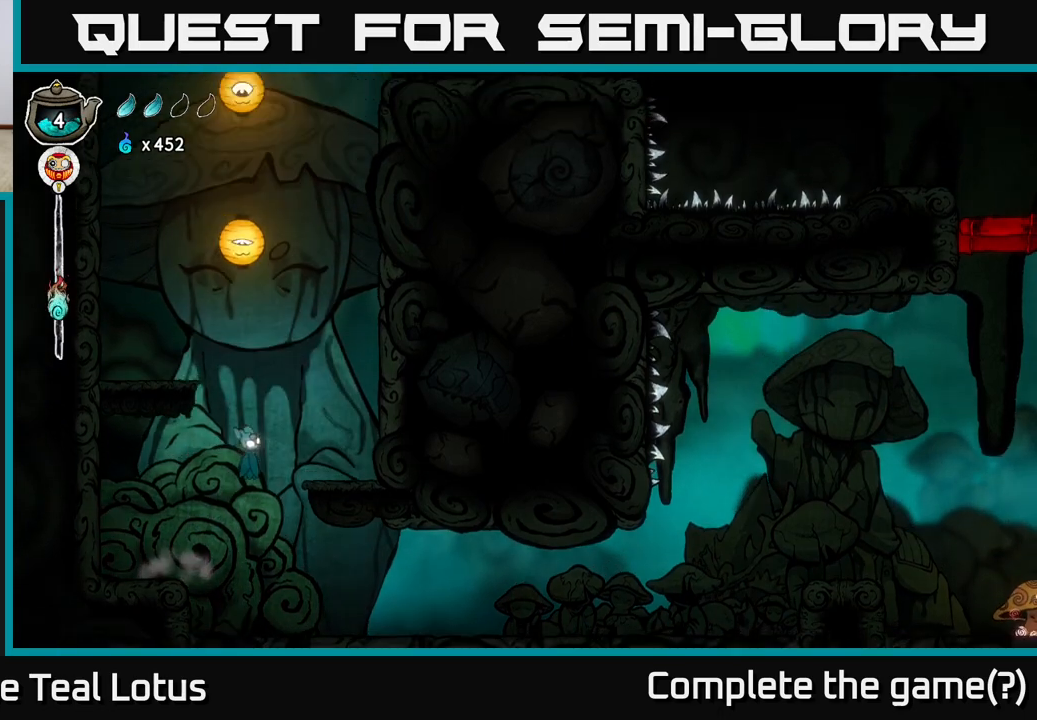
{"buttons": ["A"], "left_stick": "left", "right_stick": "center", "events": [[100, "A", "up"], [383, "left_stick", "center"], [433, "left_stick", "left"], [450, "A", "down"]]}
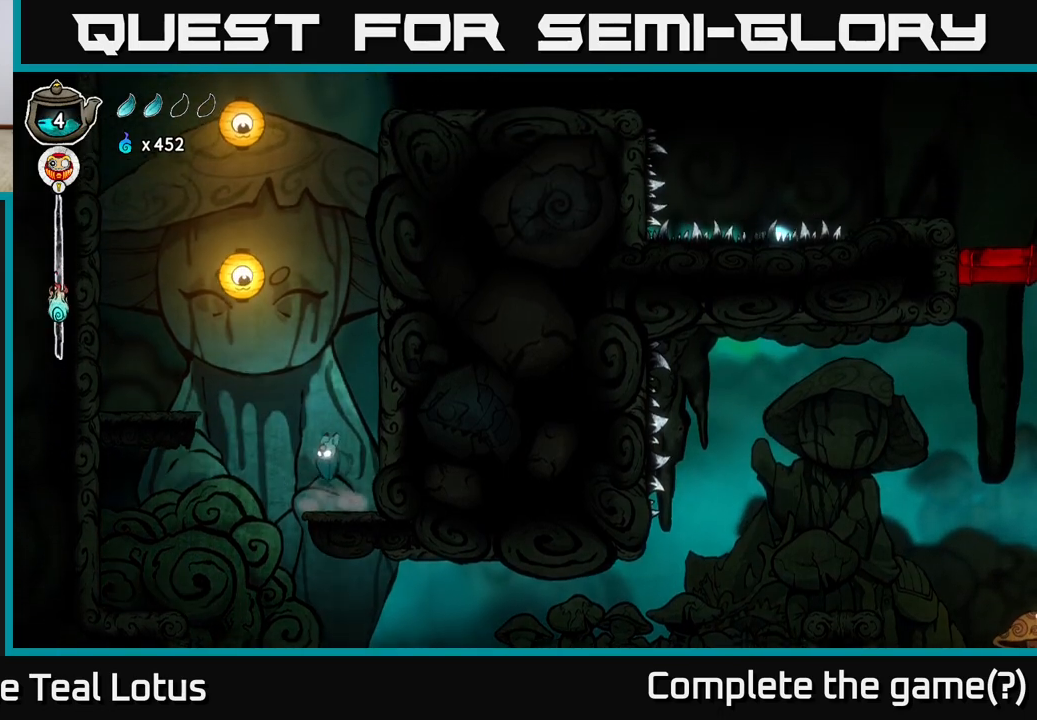
{"buttons": [], "left_stick": "up", "right_stick": "center", "events": [[233, "left_stick", "up"], [283, "X", "down"], [383, "A", "up"], [500, "X", "up"]]}
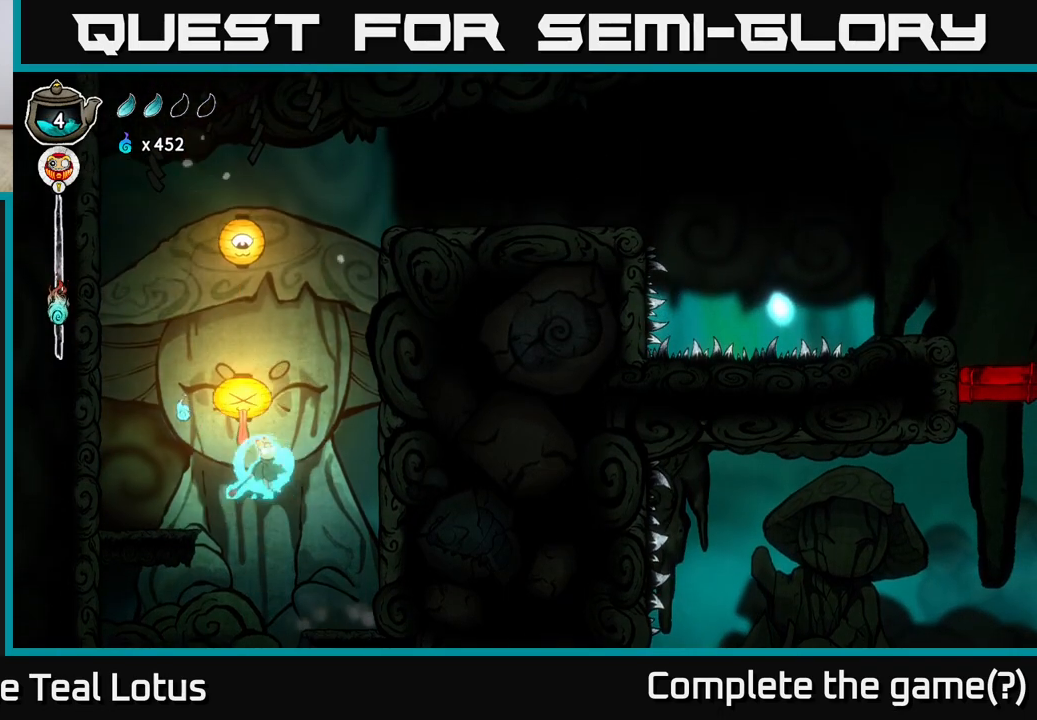
{"buttons": ["A", "X"], "left_stick": "down", "right_stick": "center", "events": [[83, "left_stick", "center"], [117, "A", "down"], [383, "left_stick", "down"], [467, "X", "down"]]}
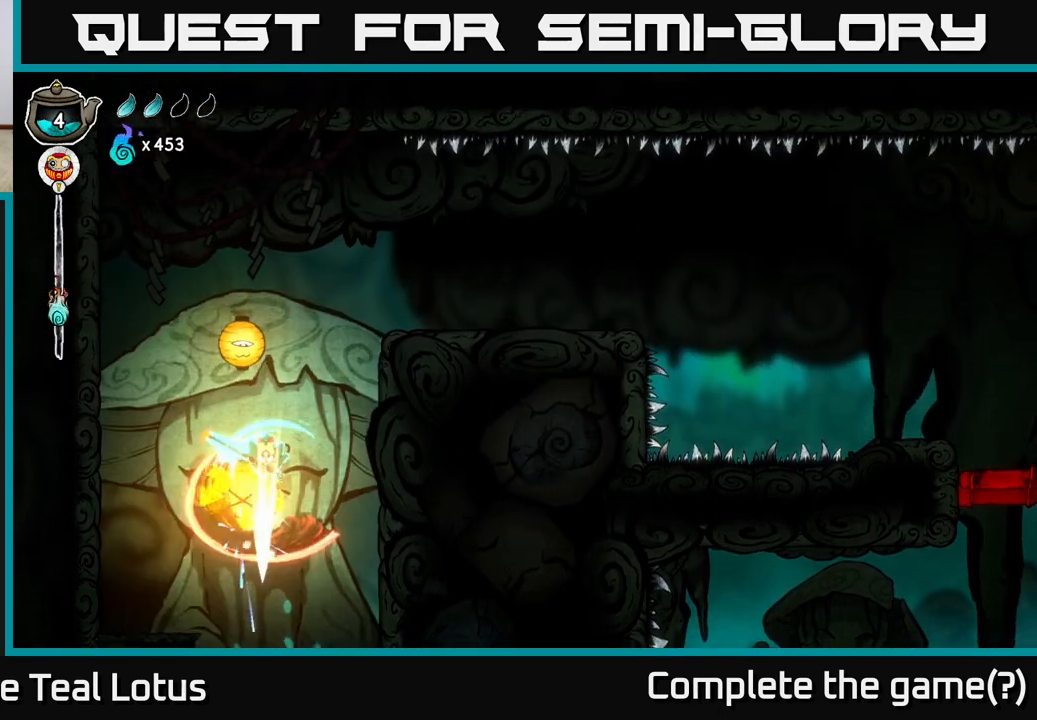
{"buttons": ["A", "X"], "left_stick": "down", "right_stick": "center", "events": [[100, "A", "up"], [167, "X", "up"], [300, "A", "down"], [450, "X", "down"]]}
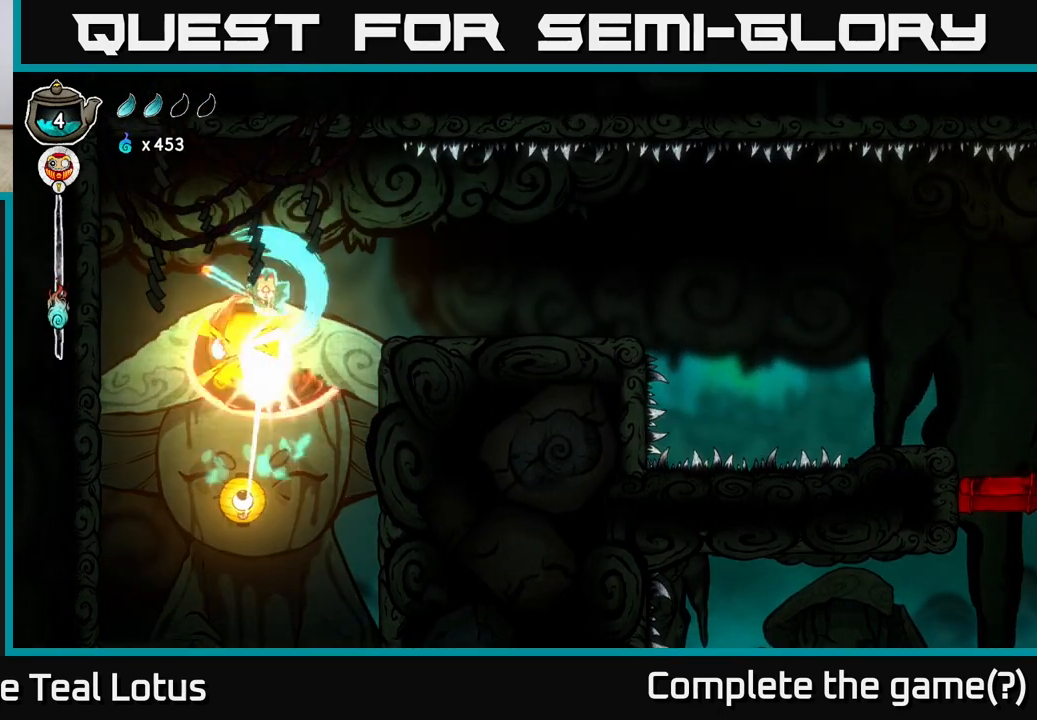
{"buttons": [], "left_stick": "right", "right_stick": "center", "events": [[233, "A", "up"], [250, "X", "up"], [267, "left_stick", "right"]]}
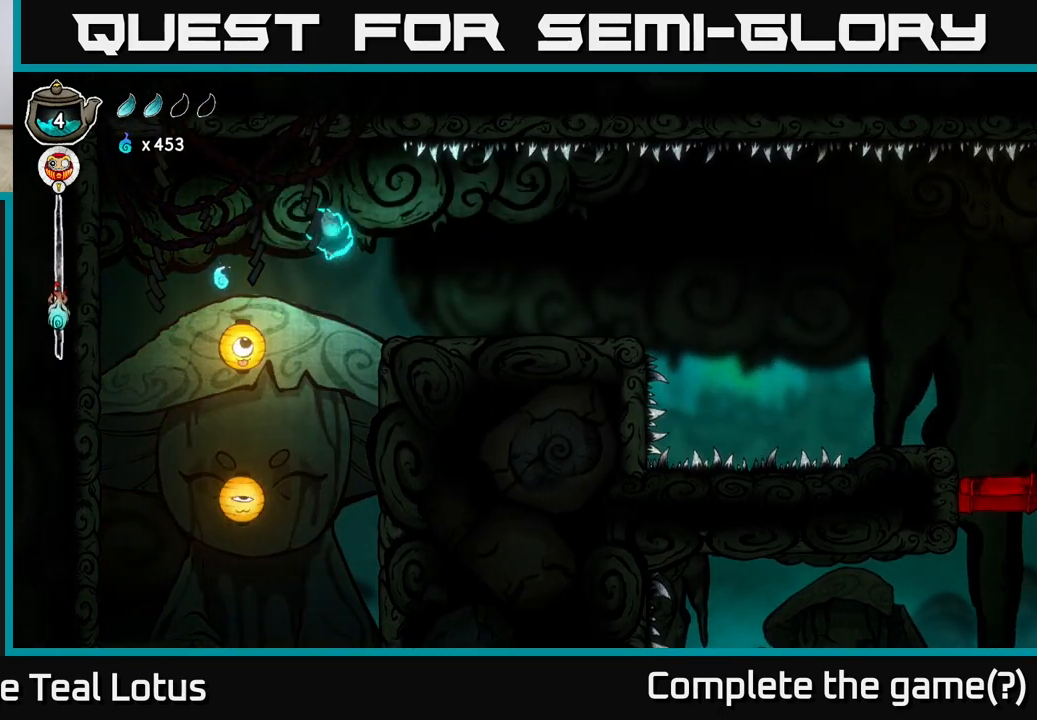
{"buttons": [], "left_stick": "right", "right_stick": "center", "events": [[67, "left_stick", "left"], [167, "left_stick", "right"], [267, "A", "down"], [400, "A", "up"]]}
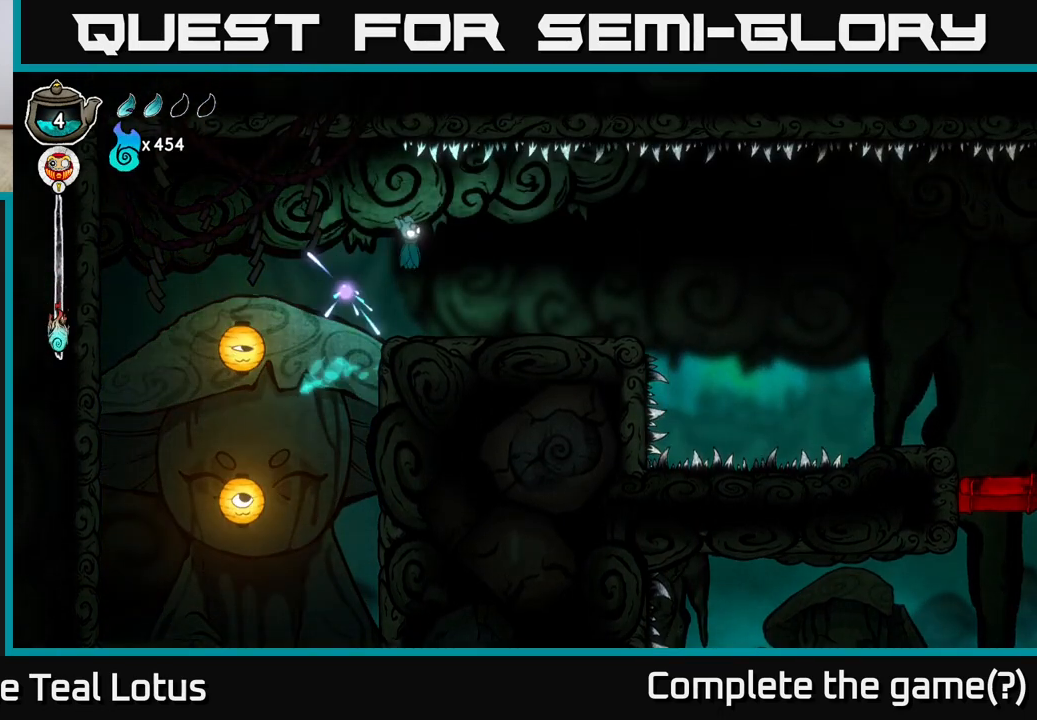
{"buttons": [], "left_stick": "right", "right_stick": "center", "events": []}
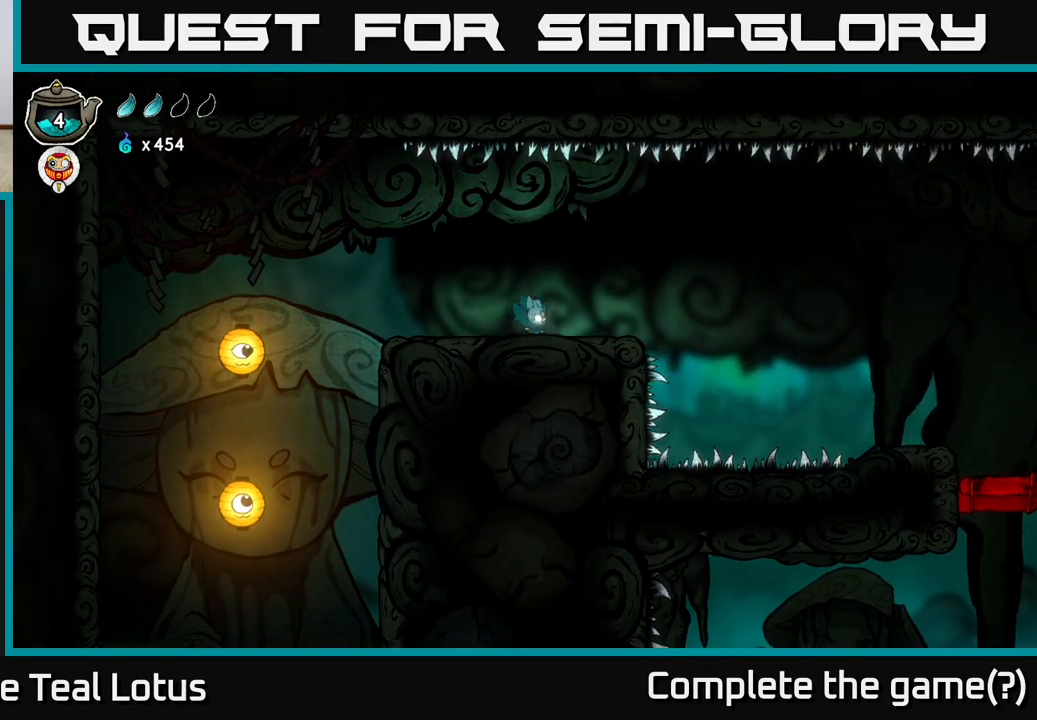
{"buttons": ["A"], "left_stick": "right", "right_stick": "center", "events": [[400, "A", "down"]]}
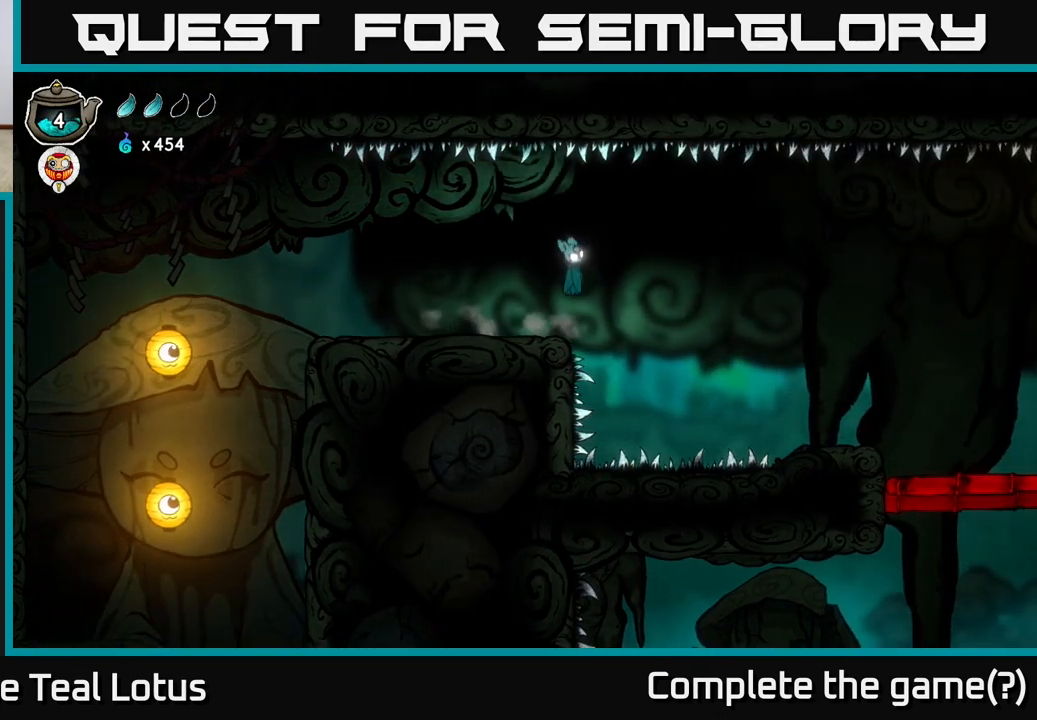
{"buttons": ["A"], "left_stick": "right", "right_stick": "center", "events": [[83, "A", "up"], [367, "A", "down"]]}
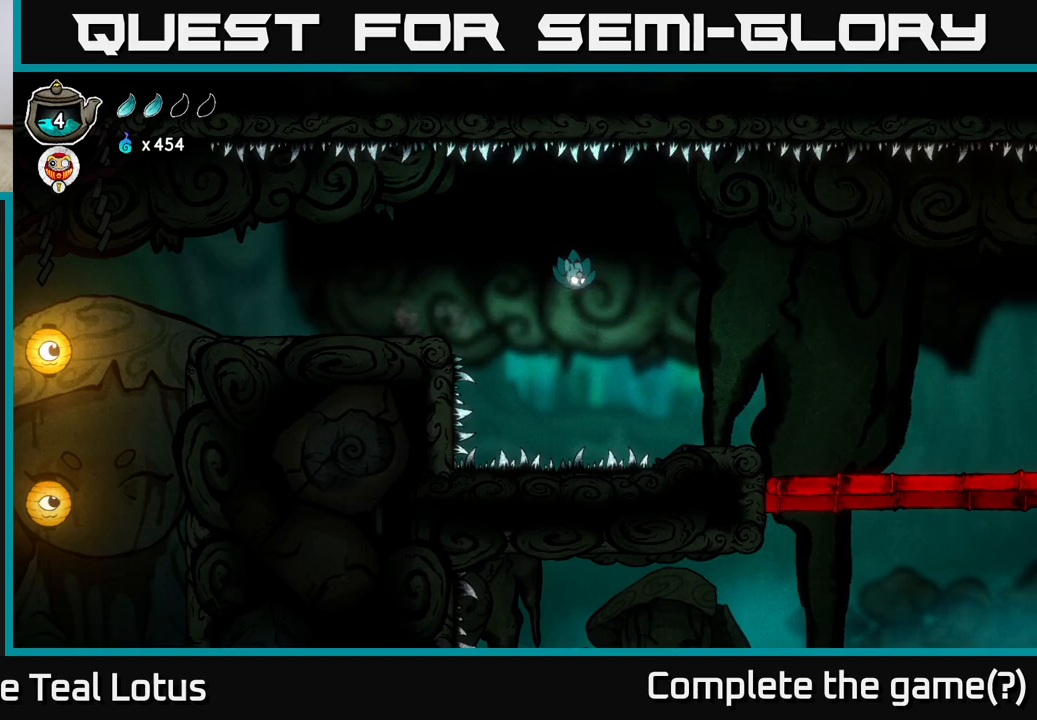
{"buttons": [], "left_stick": "right", "right_stick": "center", "events": [[350, "A", "up"]]}
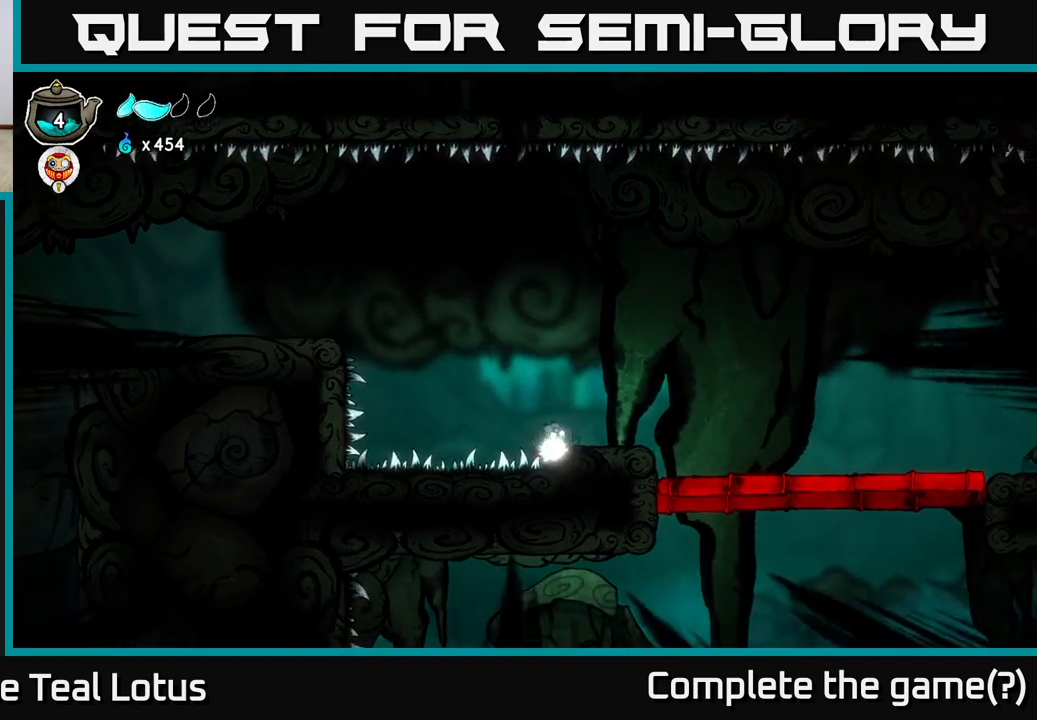
{"buttons": [], "left_stick": "right", "right_stick": "center", "events": []}
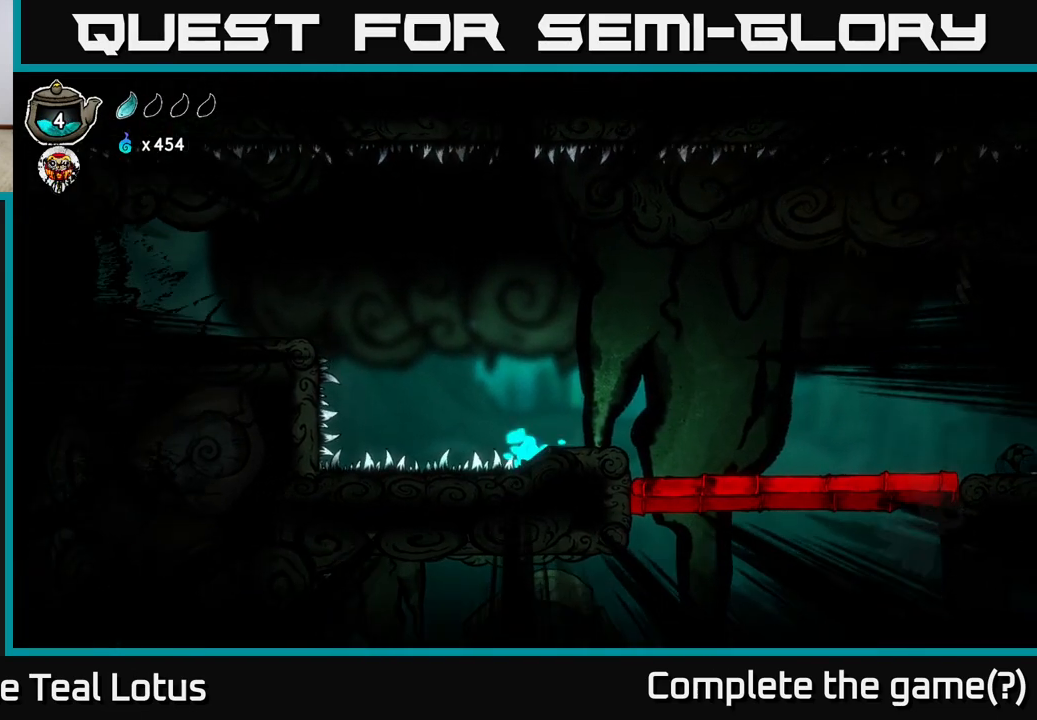
{"buttons": [], "left_stick": "center", "right_stick": "center", "events": [[183, "left_stick", "center"]]}
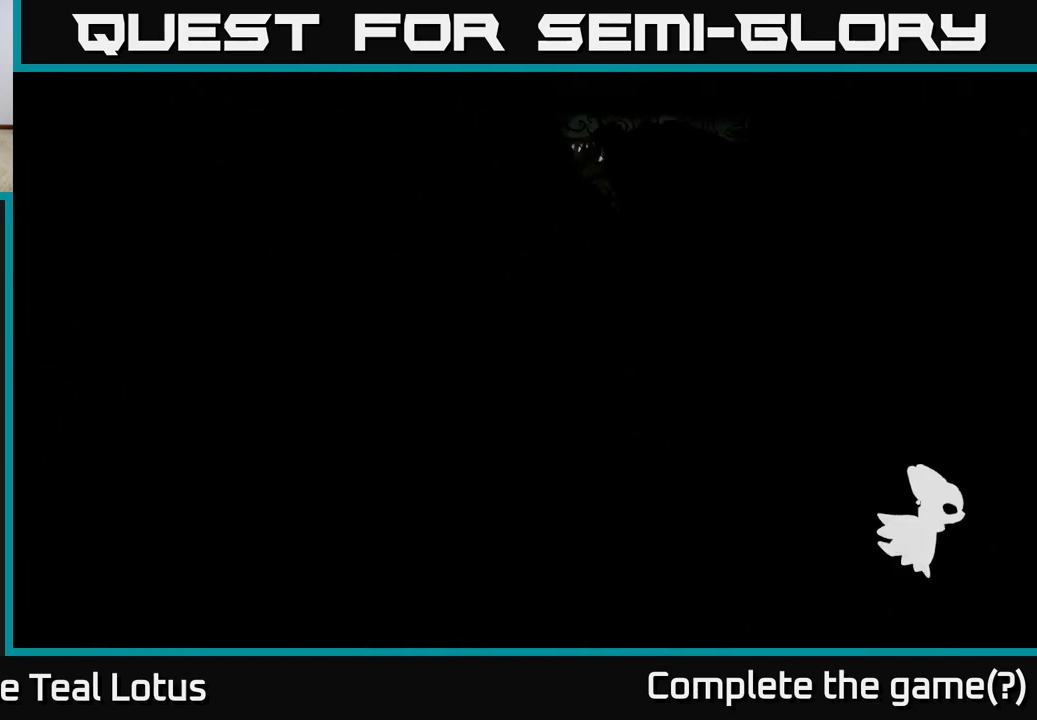
{"buttons": [], "left_stick": "center", "right_stick": "center", "events": []}
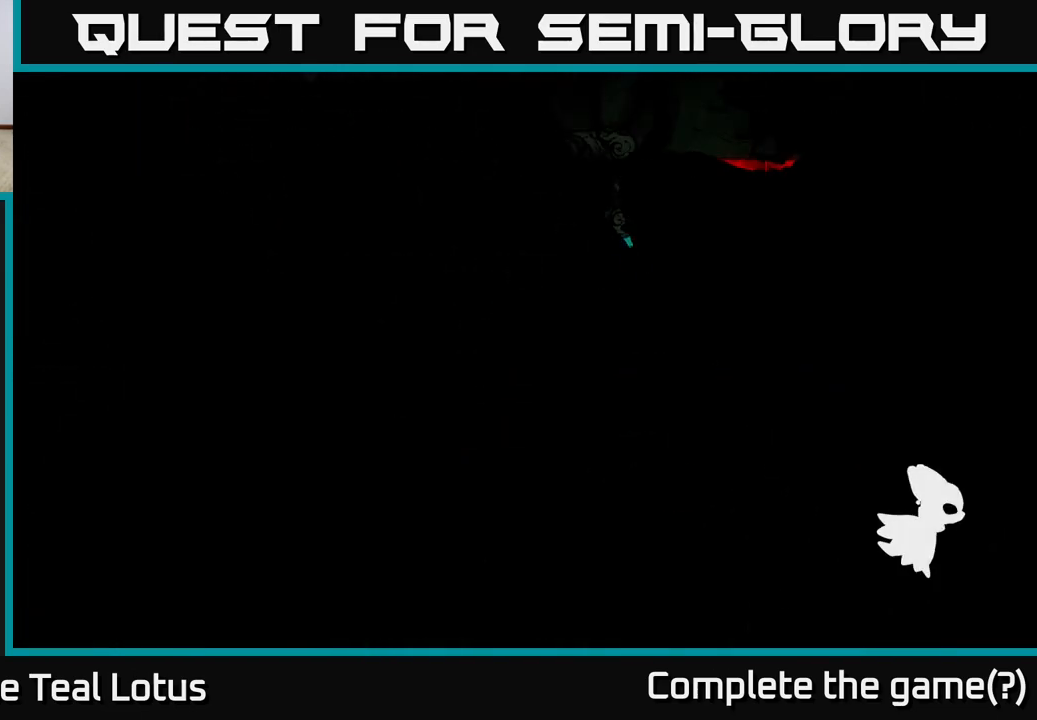
{"buttons": [], "left_stick": "center", "right_stick": "center", "events": []}